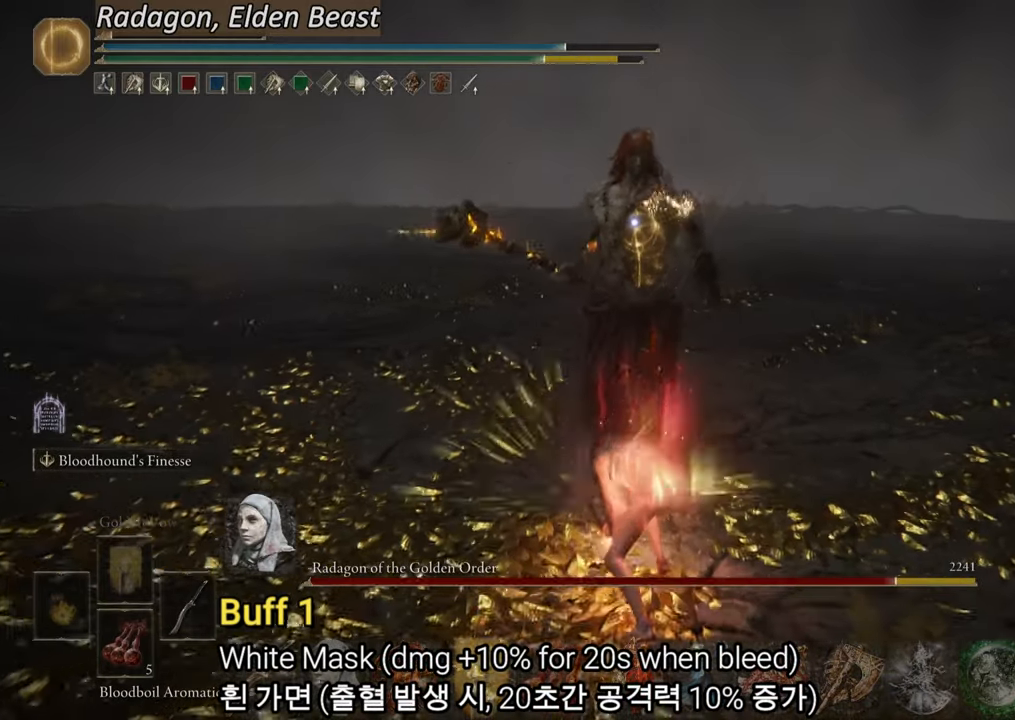
Gameplay with a controller (PlayStation layout); each line is a JSON object with the inputs held at the frame after it. "events" lists button and stick changes between this image and that frame as [ms after this image, input, new state], when the widget could be followed in between. Not read: HOME.
{"buttons": ["R2"], "left_stick": "up", "right_stick": "center", "events": [[317, "R2", "down"]]}
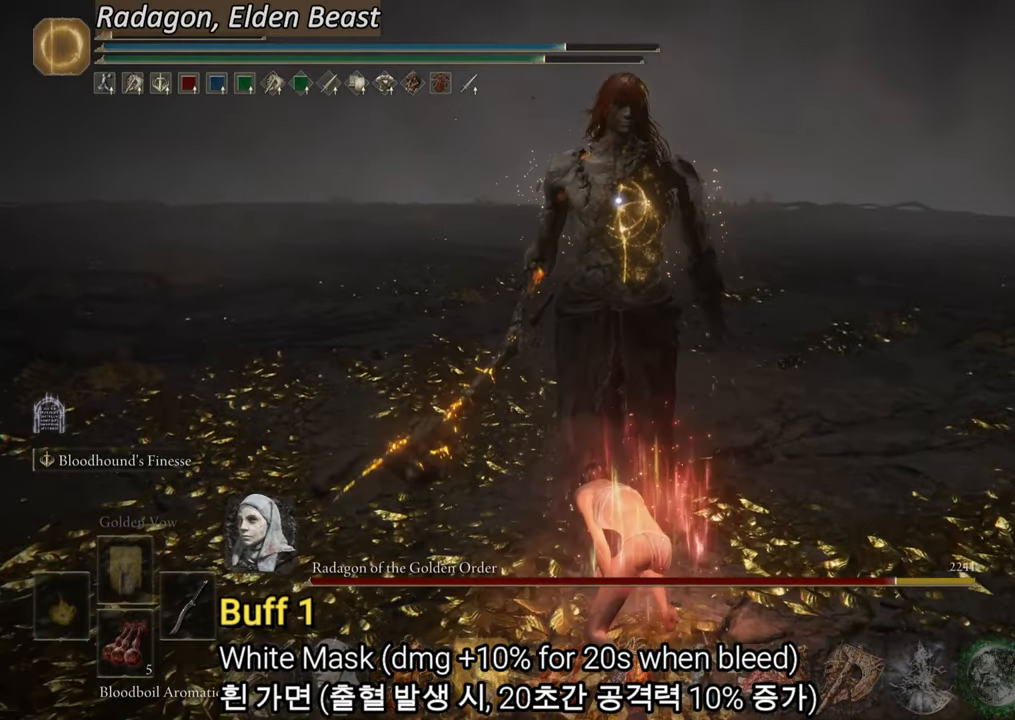
{"buttons": ["R2"], "left_stick": "up", "right_stick": "center", "events": []}
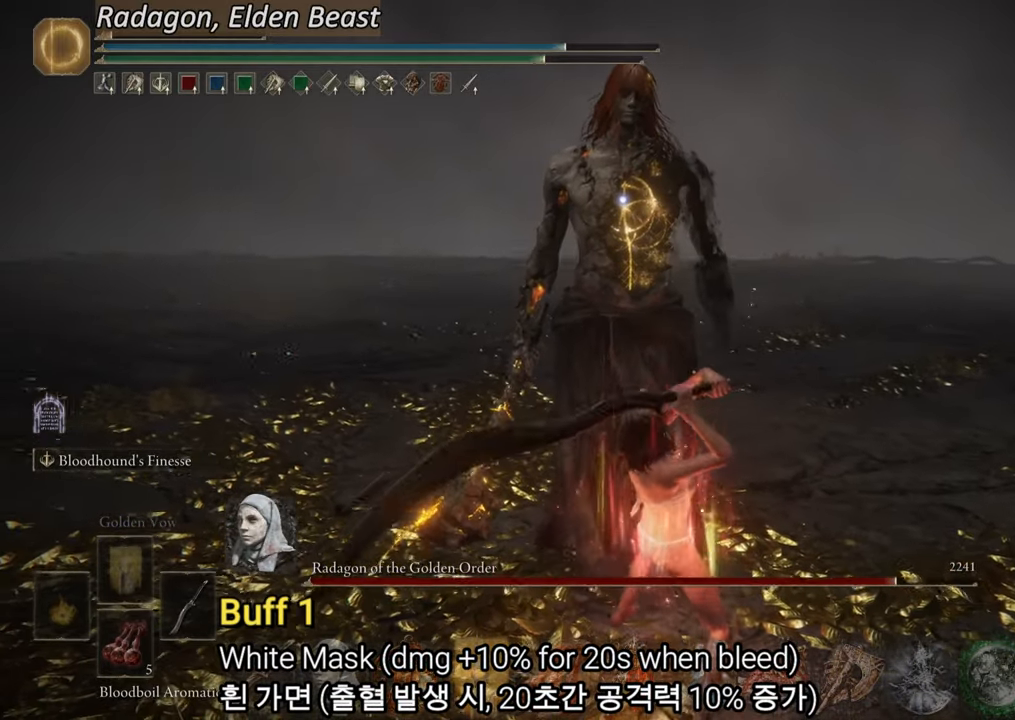
{"buttons": ["R2"], "left_stick": "down-left", "right_stick": "center", "events": [[66, "left_stick", "up-left"], [317, "left_stick", "left"], [484, "left_stick", "down-left"]]}
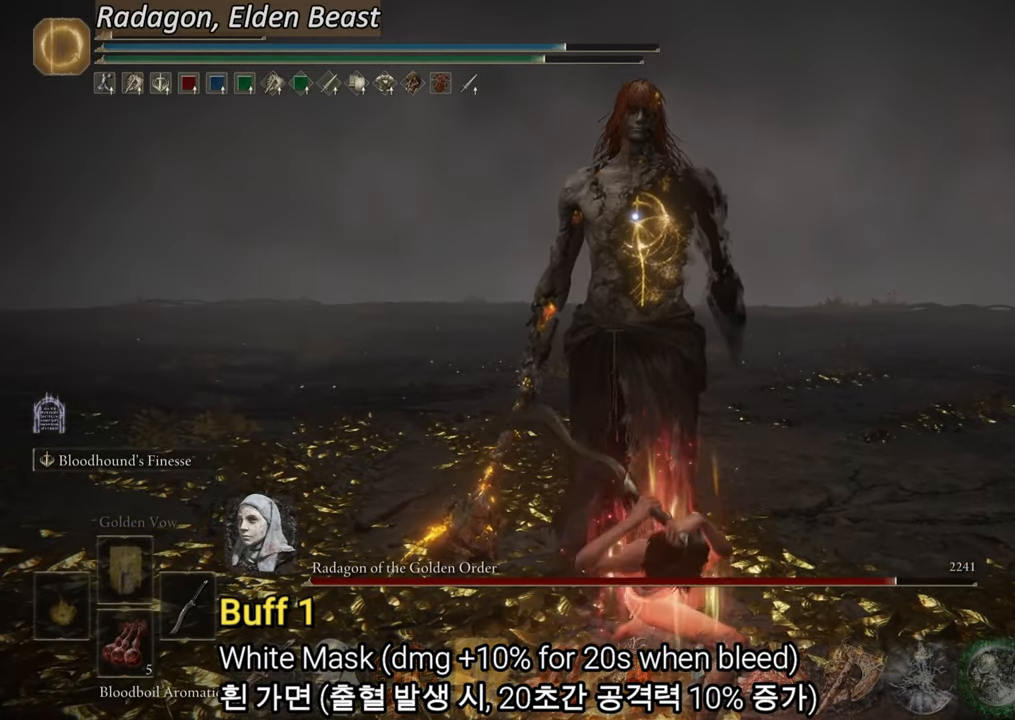
{"buttons": ["R2"], "left_stick": "down", "right_stick": "center", "events": [[84, "left_stick", "down"]]}
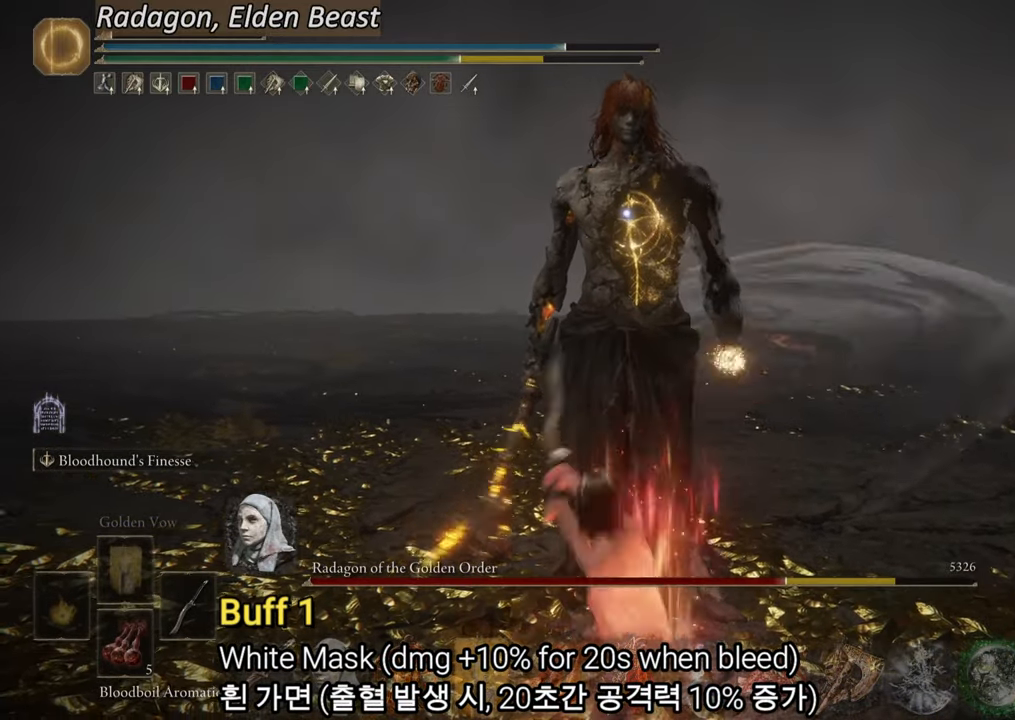
{"buttons": [], "left_stick": "down", "right_stick": "center", "events": [[250, "R2", "up"]]}
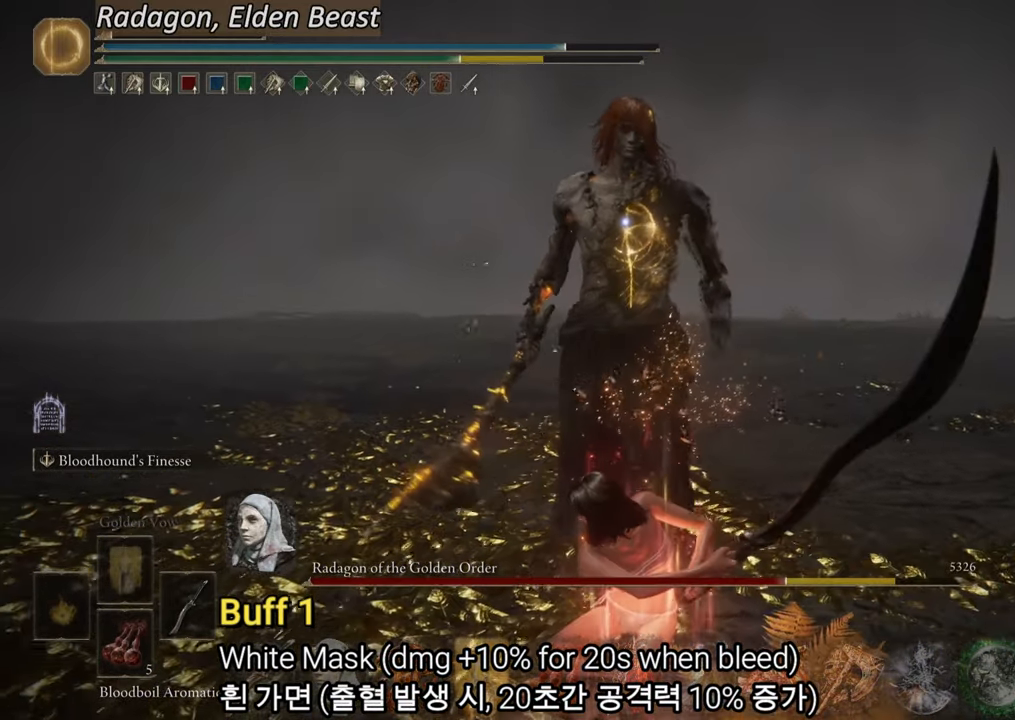
{"buttons": [], "left_stick": "down", "right_stick": "center", "events": []}
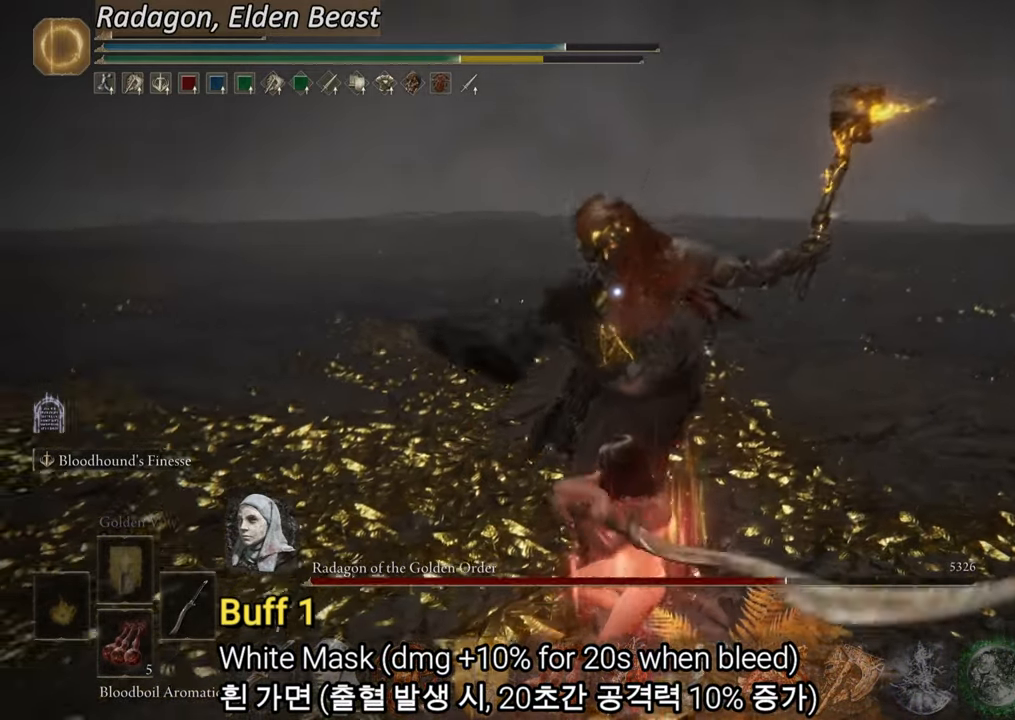
{"buttons": [], "left_stick": "center", "right_stick": "center", "events": [[16, "CIRCLE", "down"], [150, "CIRCLE", "up"], [317, "left_stick", "center"]]}
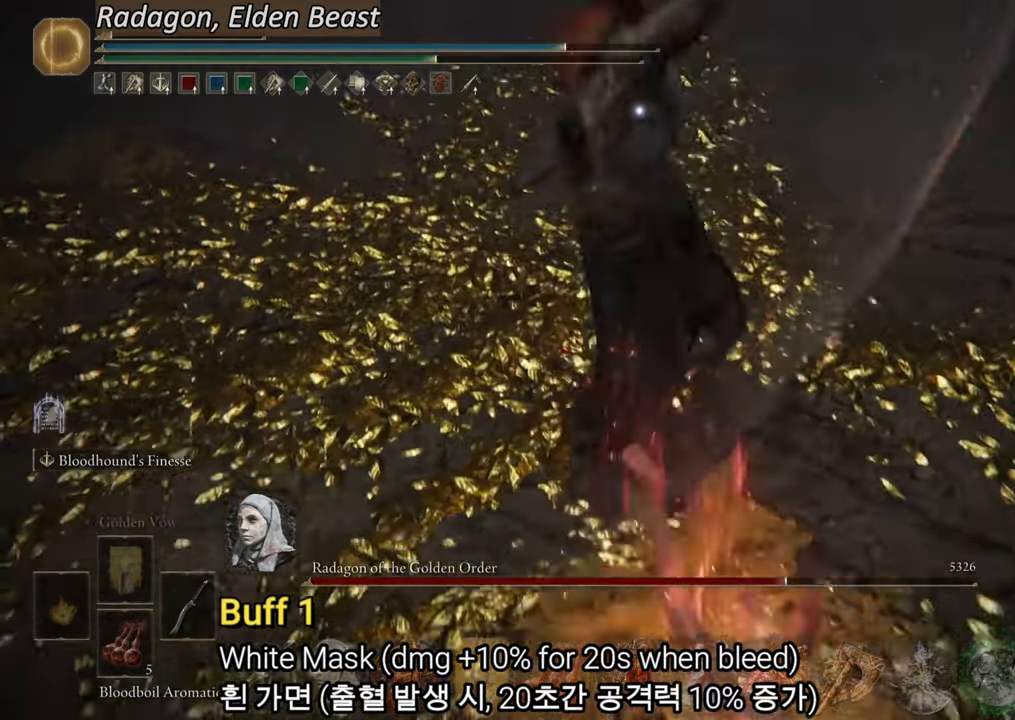
{"buttons": [], "left_stick": "up", "right_stick": "center", "events": [[100, "left_stick", "up"], [317, "CIRCLE", "down"], [500, "CIRCLE", "up"]]}
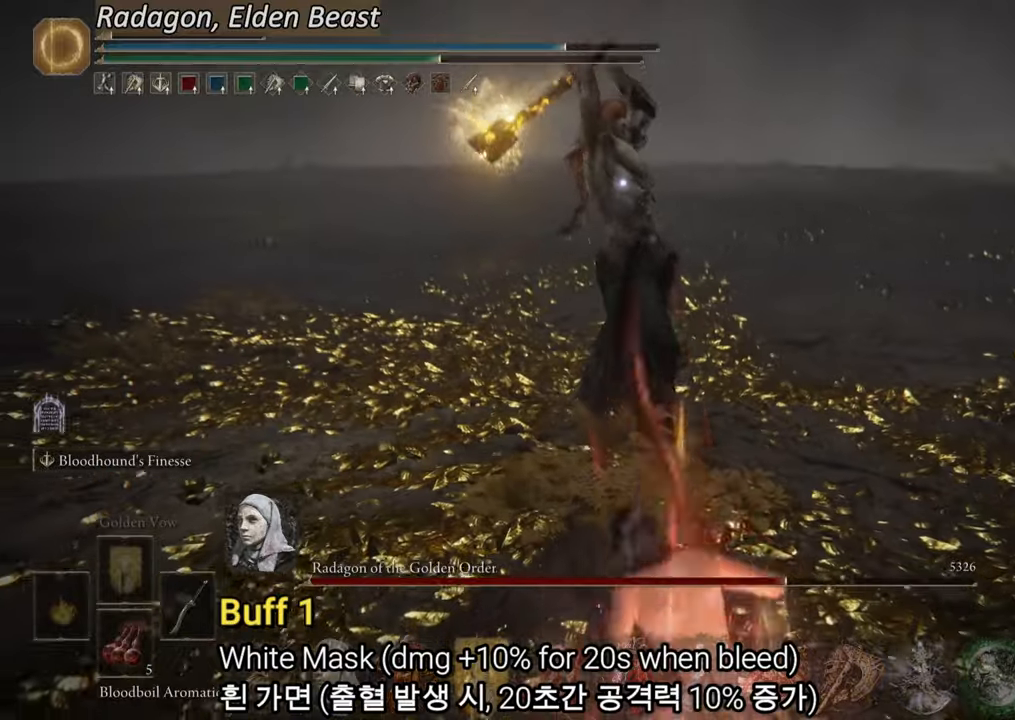
{"buttons": [], "left_stick": "up", "right_stick": "center", "events": []}
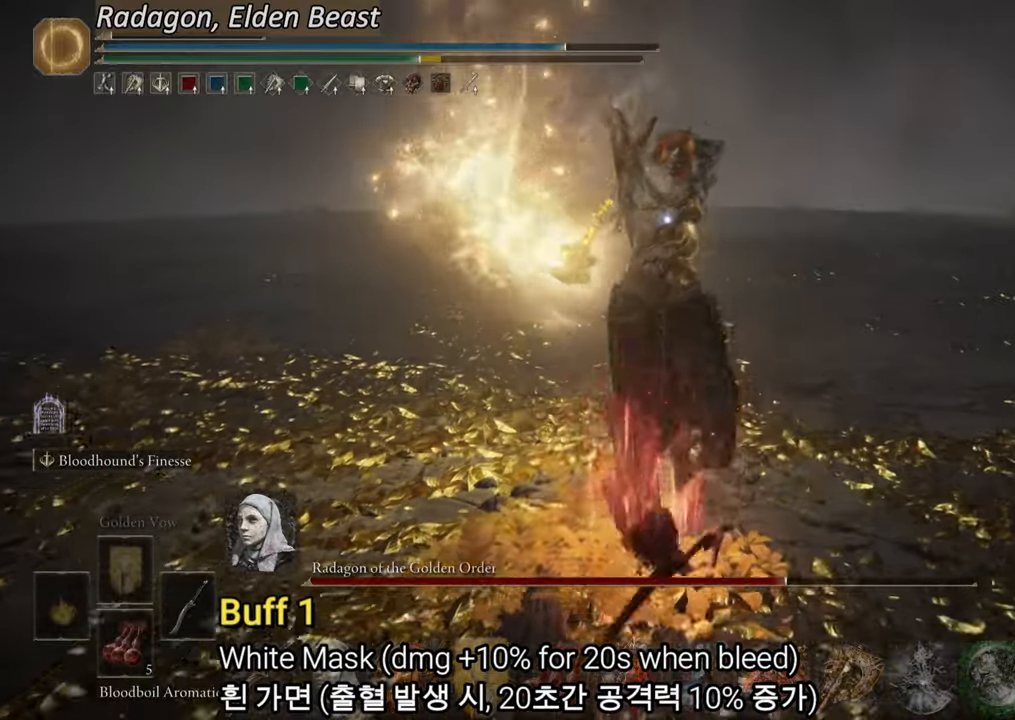
{"buttons": [], "left_stick": "up", "right_stick": "center", "events": [[300, "CIRCLE", "down"], [483, "CIRCLE", "up"]]}
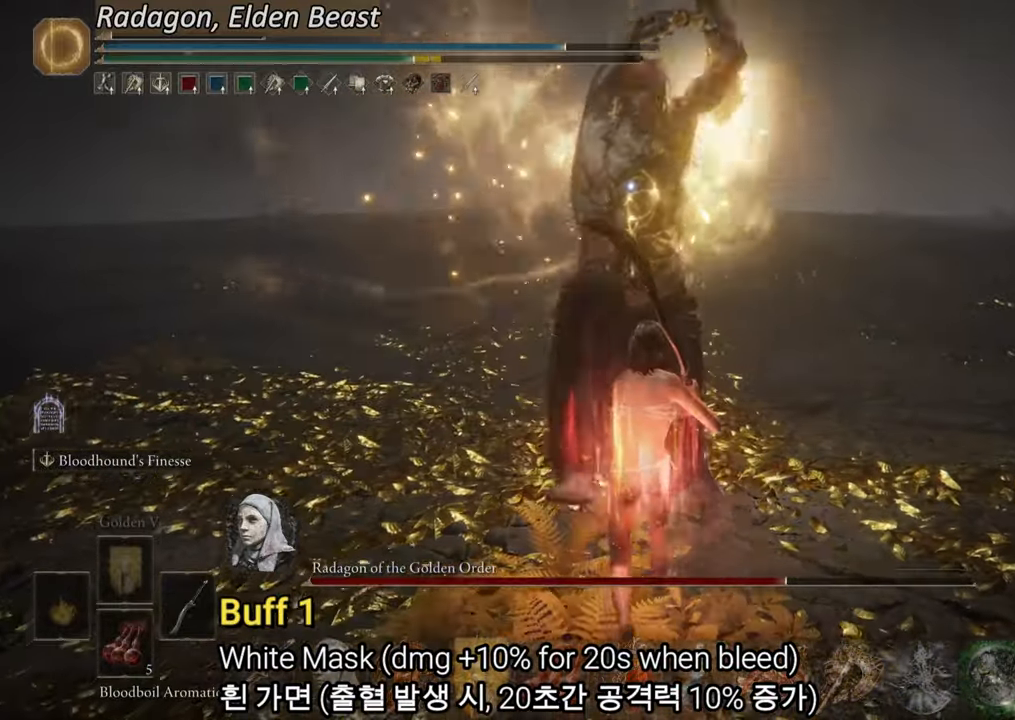
{"buttons": ["R2"], "left_stick": "up", "right_stick": "center", "events": [[184, "R2", "down"]]}
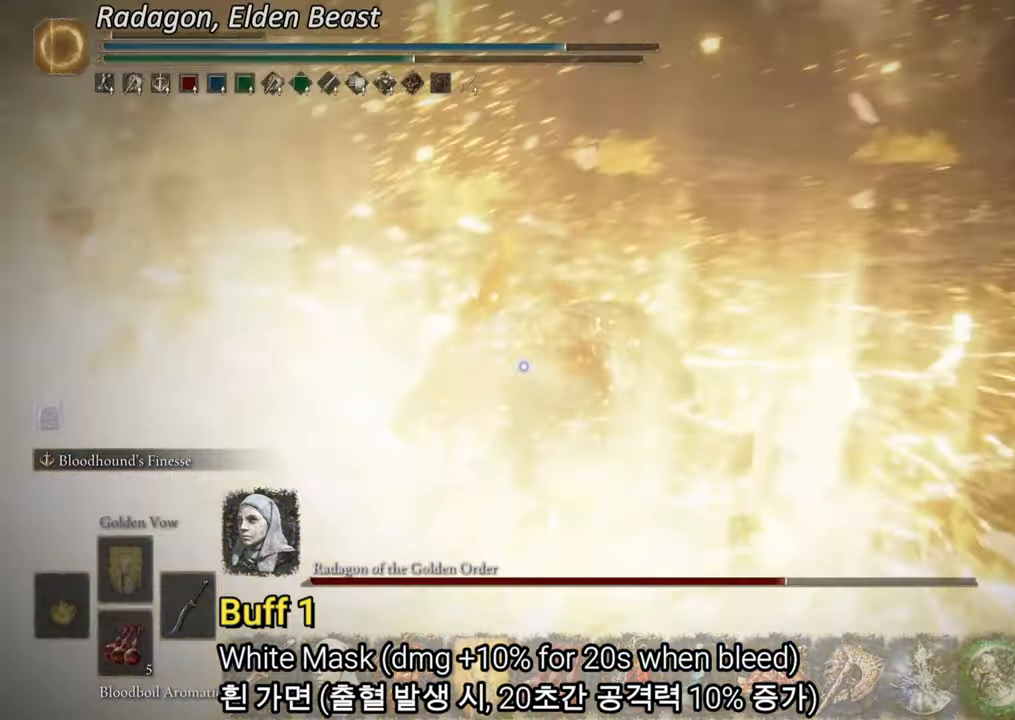
{"buttons": ["R2"], "left_stick": "up", "right_stick": "center", "events": []}
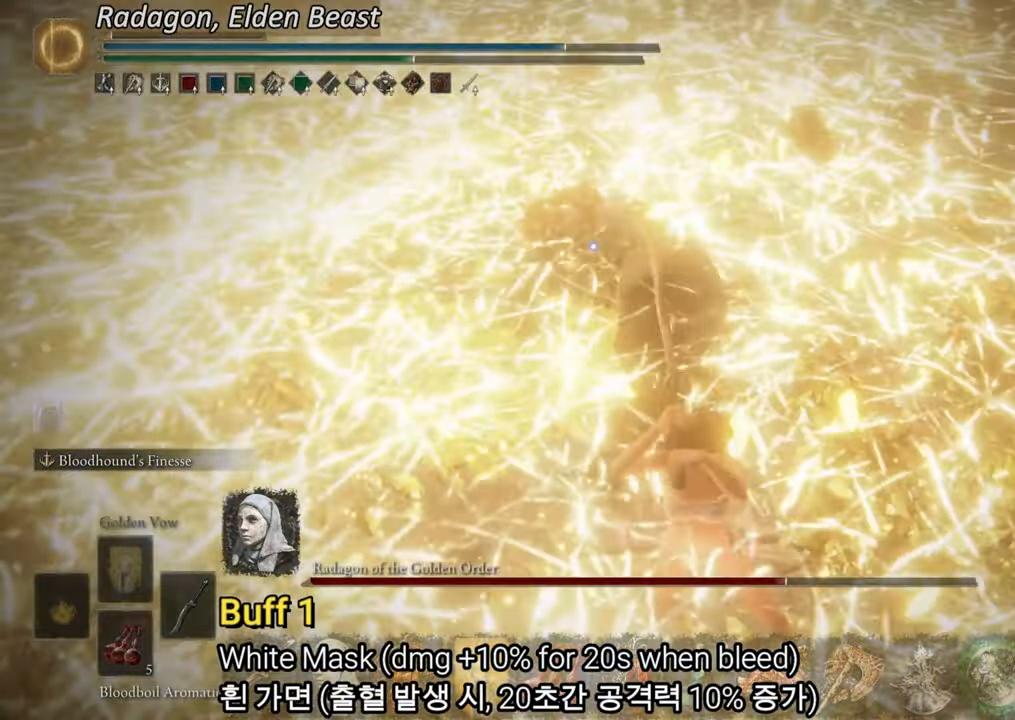
{"buttons": ["R2"], "left_stick": "up-left", "right_stick": "center", "events": [[150, "left_stick", "up-left"]]}
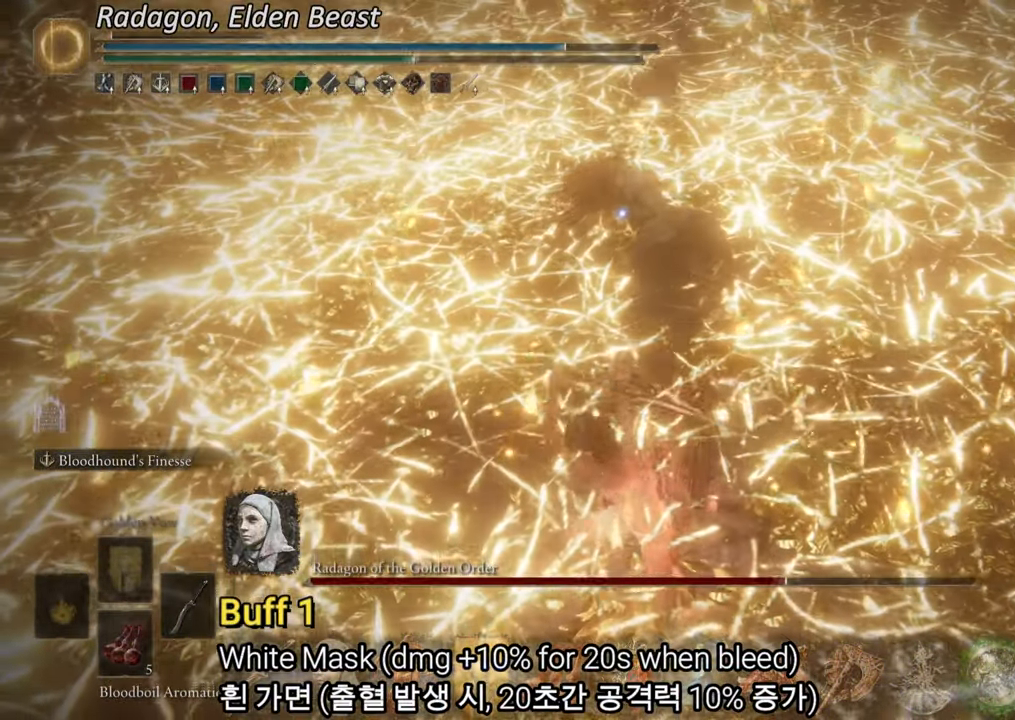
{"buttons": ["R2"], "left_stick": "left", "right_stick": "center", "events": [[367, "left_stick", "left"]]}
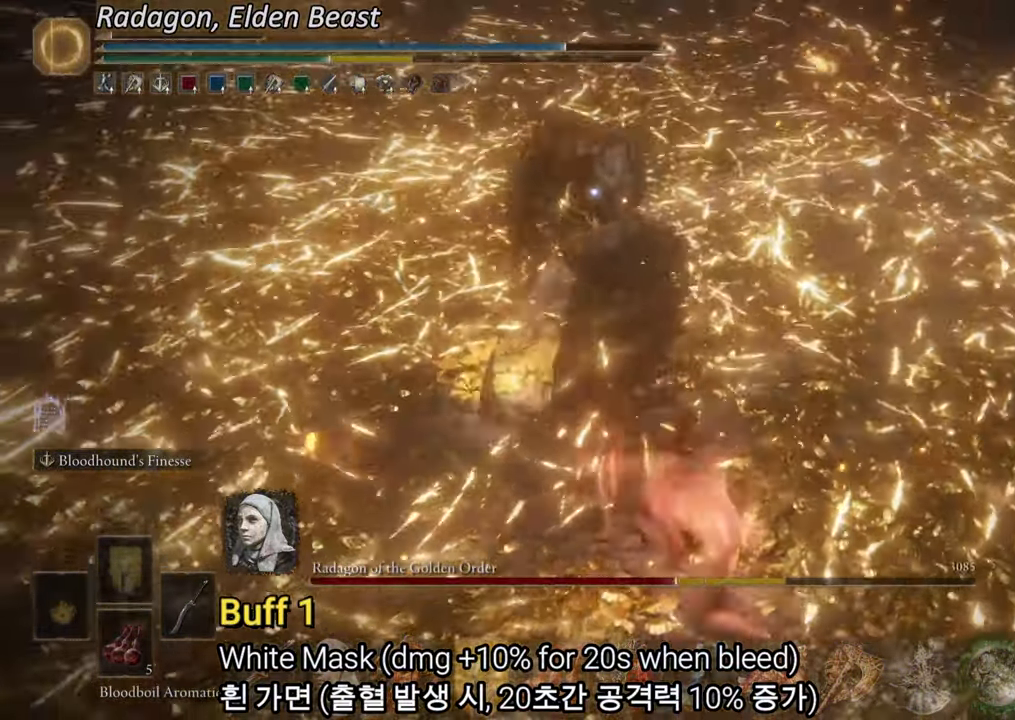
{"buttons": ["R1"], "left_stick": "up-left", "right_stick": "center", "events": [[117, "R2", "up"], [334, "left_stick", "up-left"], [417, "R1", "down"]]}
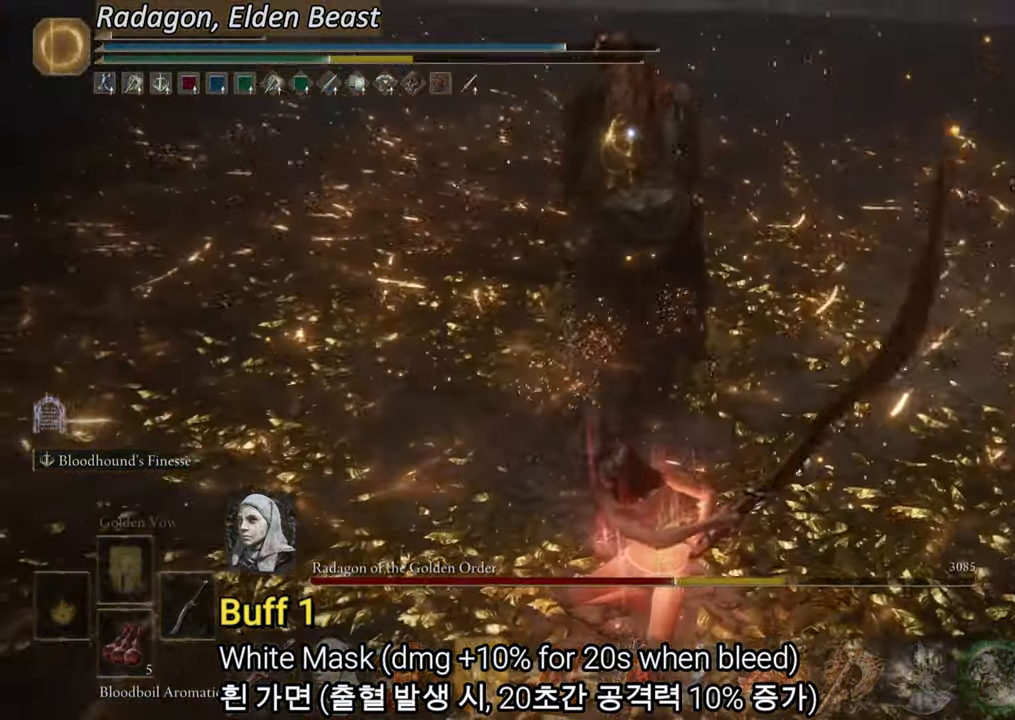
{"buttons": [], "left_stick": "up-left", "right_stick": "center", "events": [[66, "R1", "up"]]}
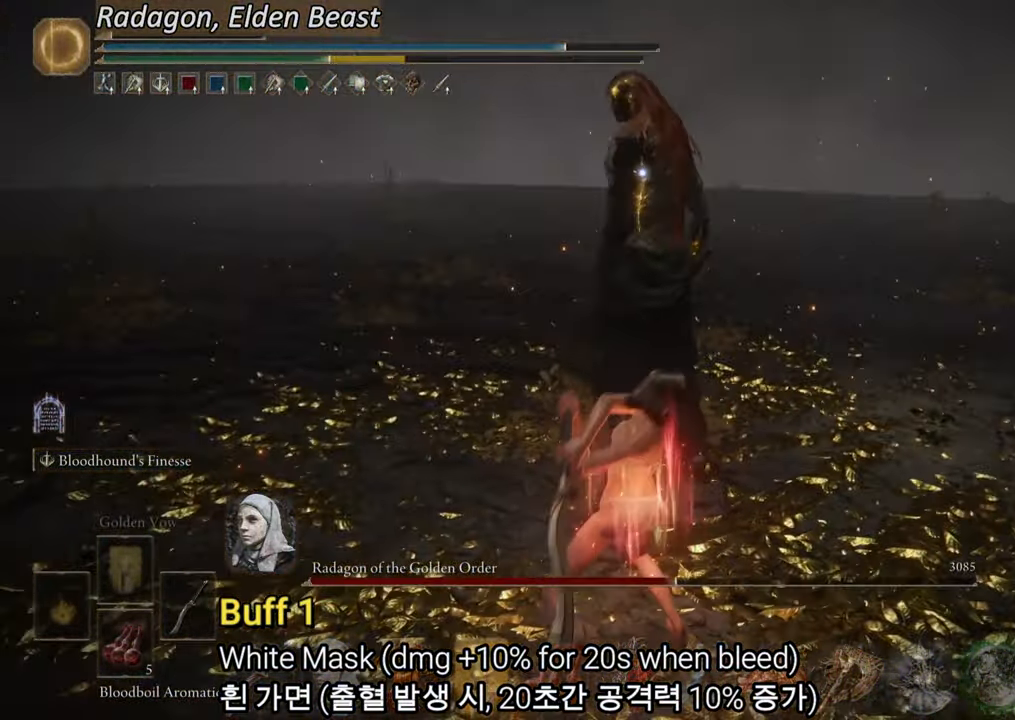
{"buttons": [], "left_stick": "center", "right_stick": "center", "events": [[351, "left_stick", "center"]]}
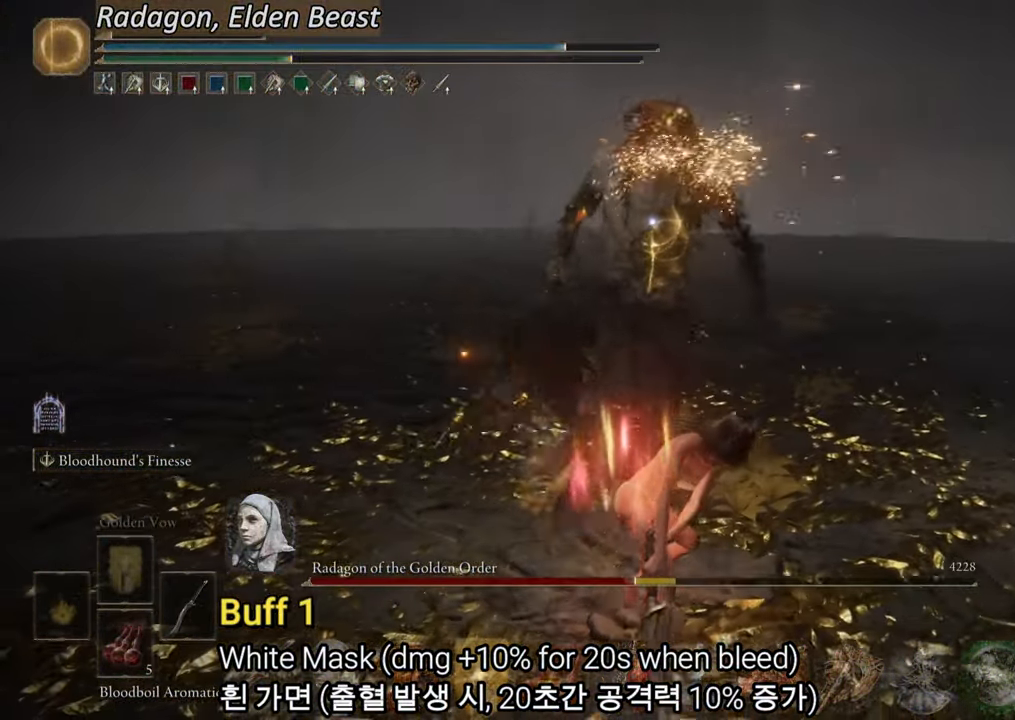
{"buttons": [], "left_stick": "center", "right_stick": "center", "events": []}
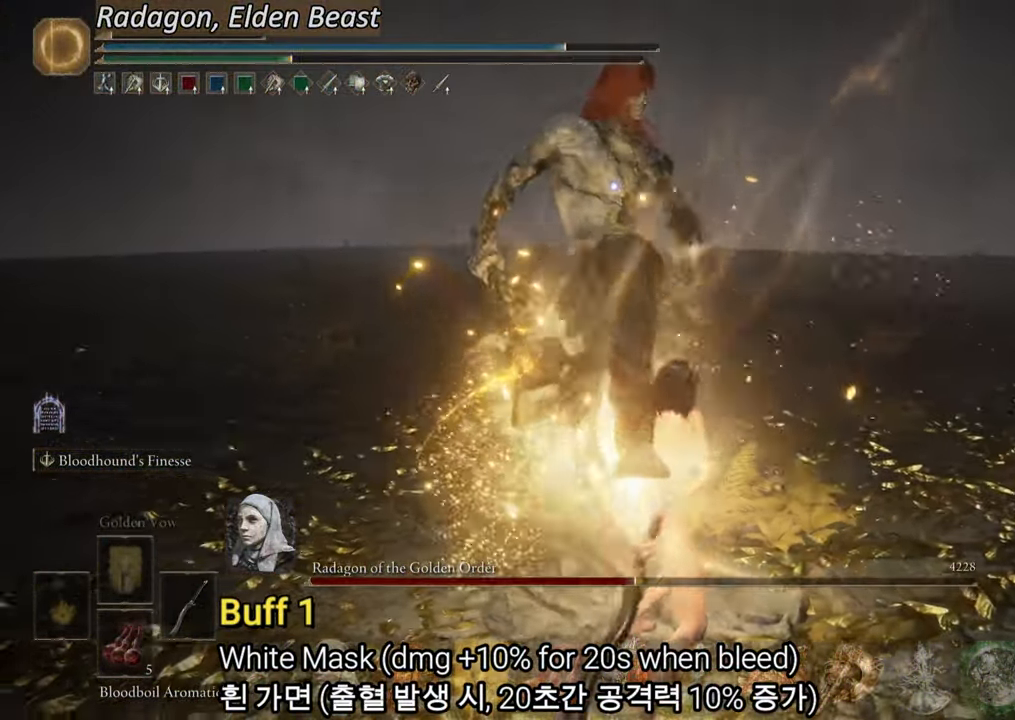
{"buttons": ["R2"], "left_stick": "center", "right_stick": "center", "events": [[84, "CROSS", "down"], [300, "CROSS", "up"], [367, "R2", "down"]]}
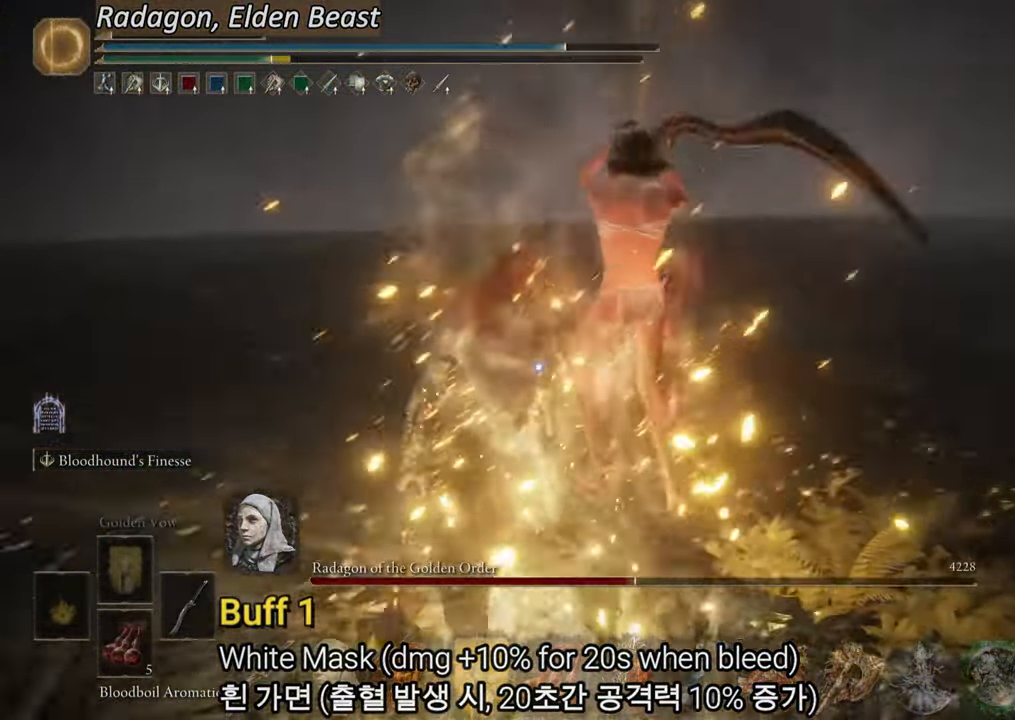
{"buttons": [], "left_stick": "down-right", "right_stick": "center"}
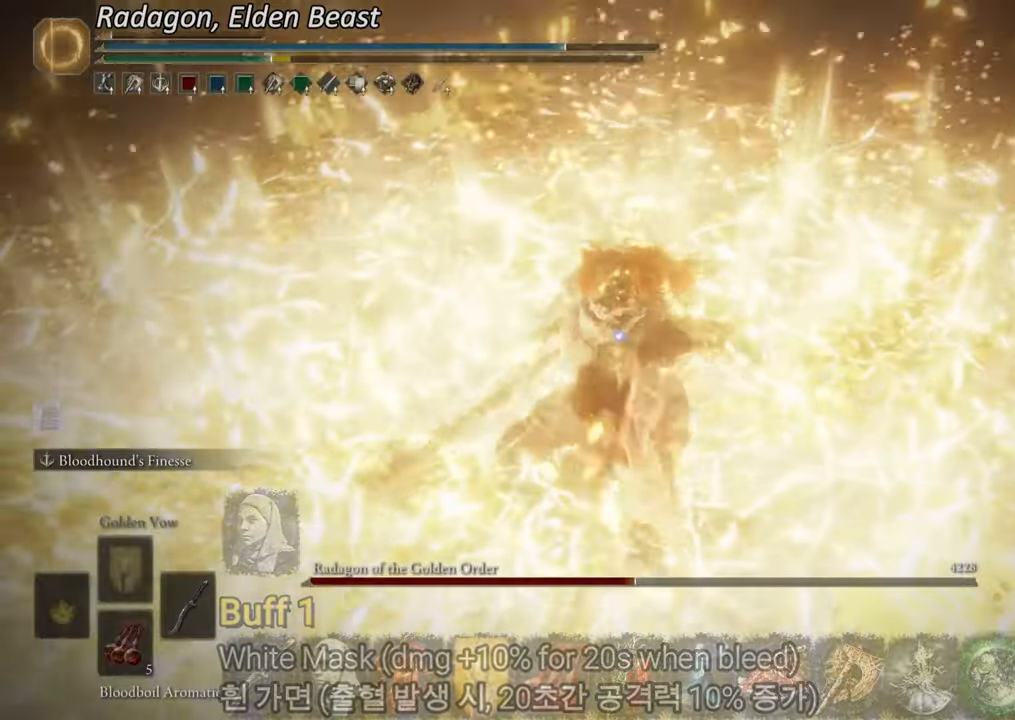
{"buttons": [], "left_stick": "down-right", "right_stick": "center", "events": []}
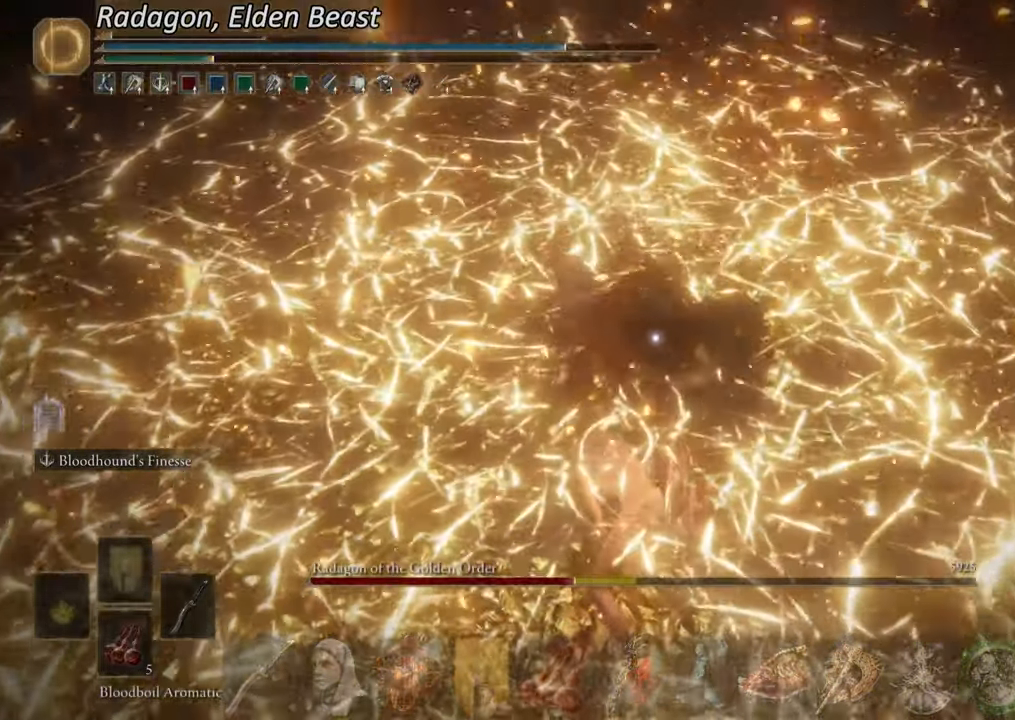
{"buttons": [], "left_stick": "down-right", "right_stick": "center", "events": []}
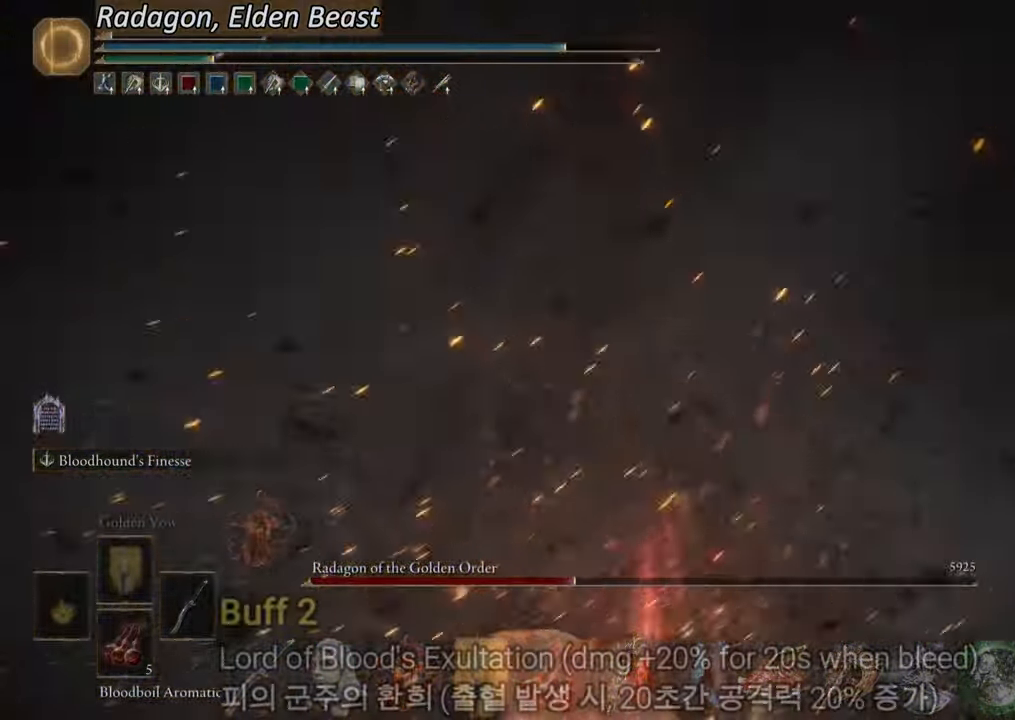
{"buttons": [], "left_stick": "down-right", "right_stick": "center", "events": []}
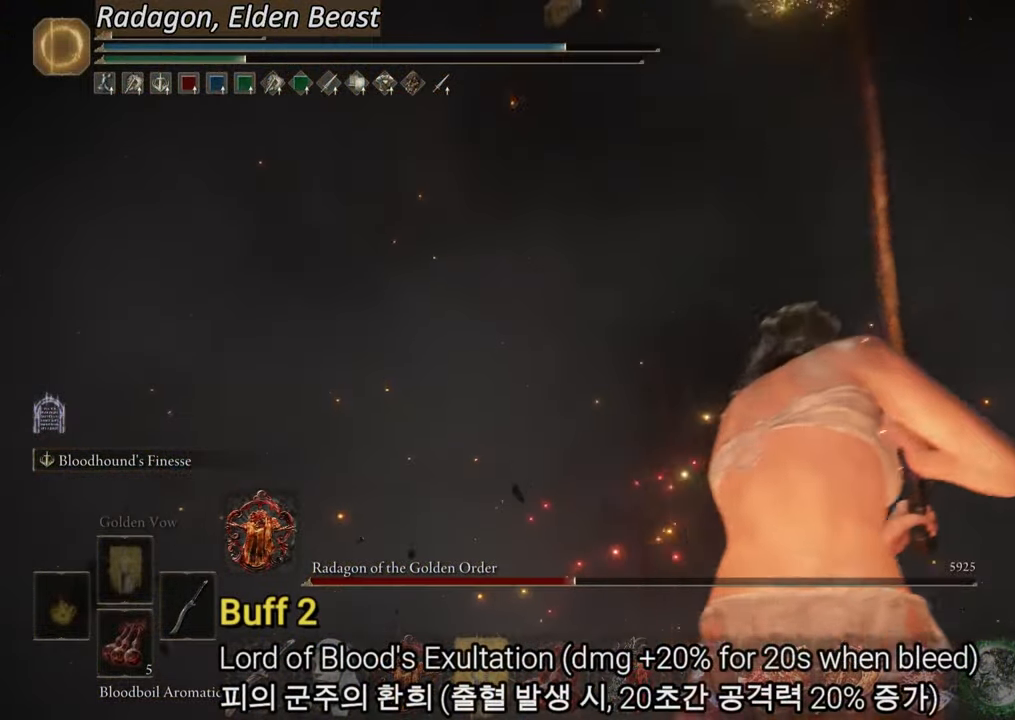
{"buttons": [], "left_stick": "down-right", "right_stick": "center", "events": []}
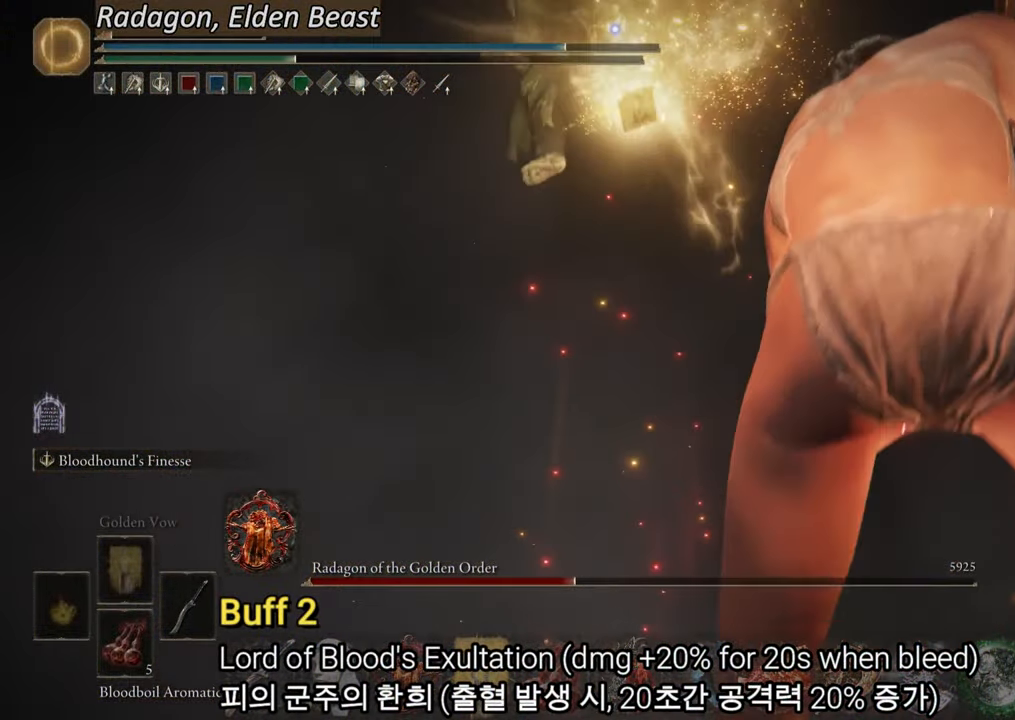
{"buttons": [], "left_stick": "down-right", "right_stick": "center", "events": []}
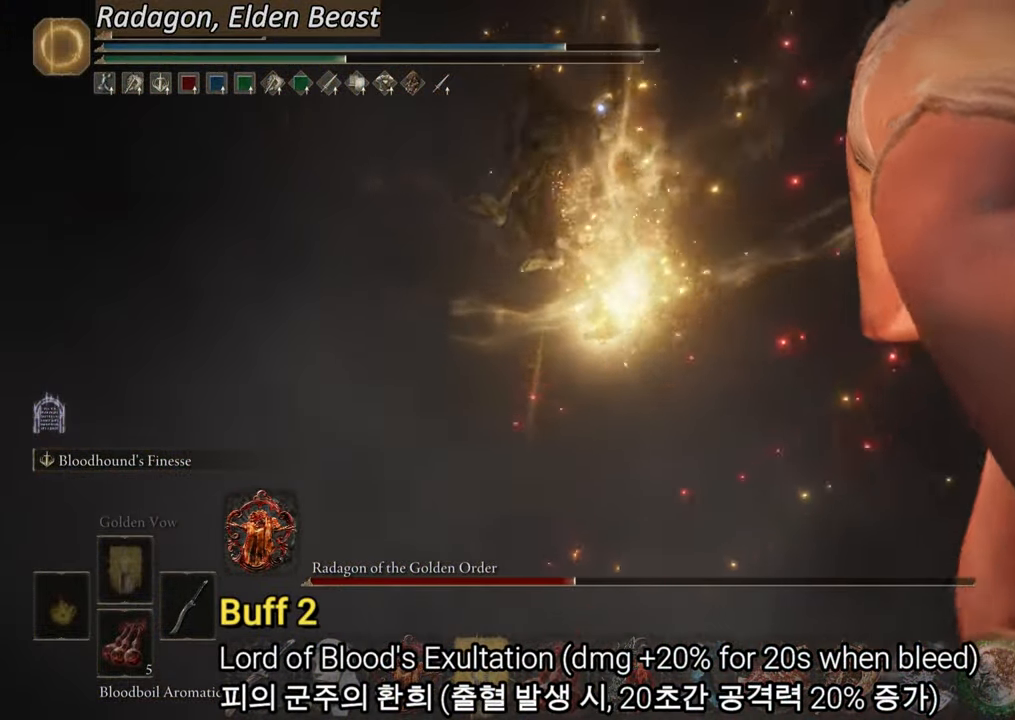
{"buttons": ["R2"], "left_stick": "up", "right_stick": "center", "events": [[117, "left_stick", "up-right"], [183, "CIRCLE", "down"], [183, "left_stick", "up"], [250, "CIRCLE", "up"], [417, "R2", "down"]]}
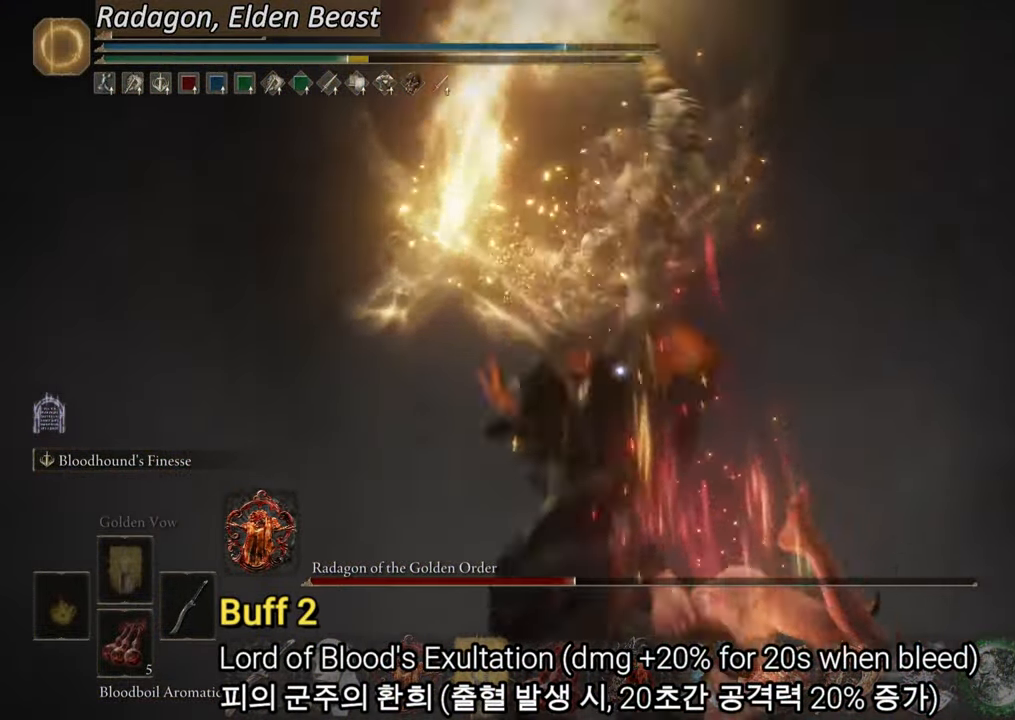
{"buttons": ["R2"], "left_stick": "up", "right_stick": "center", "events": []}
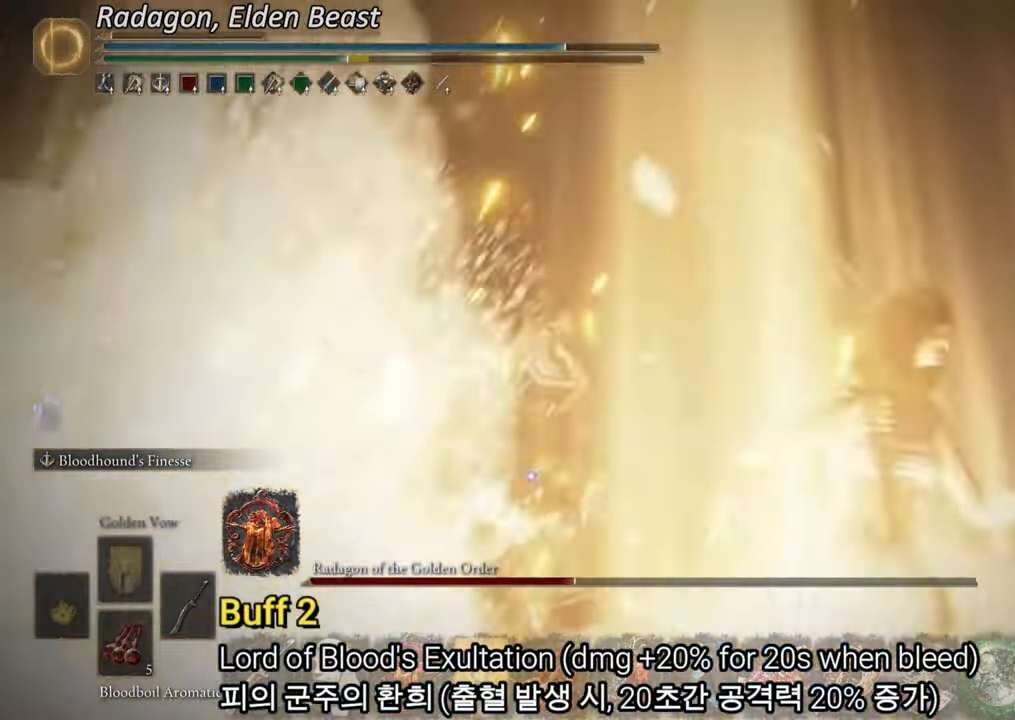
{"buttons": ["R2"], "left_stick": "up-left", "right_stick": "center", "events": [[350, "left_stick", "up-left"]]}
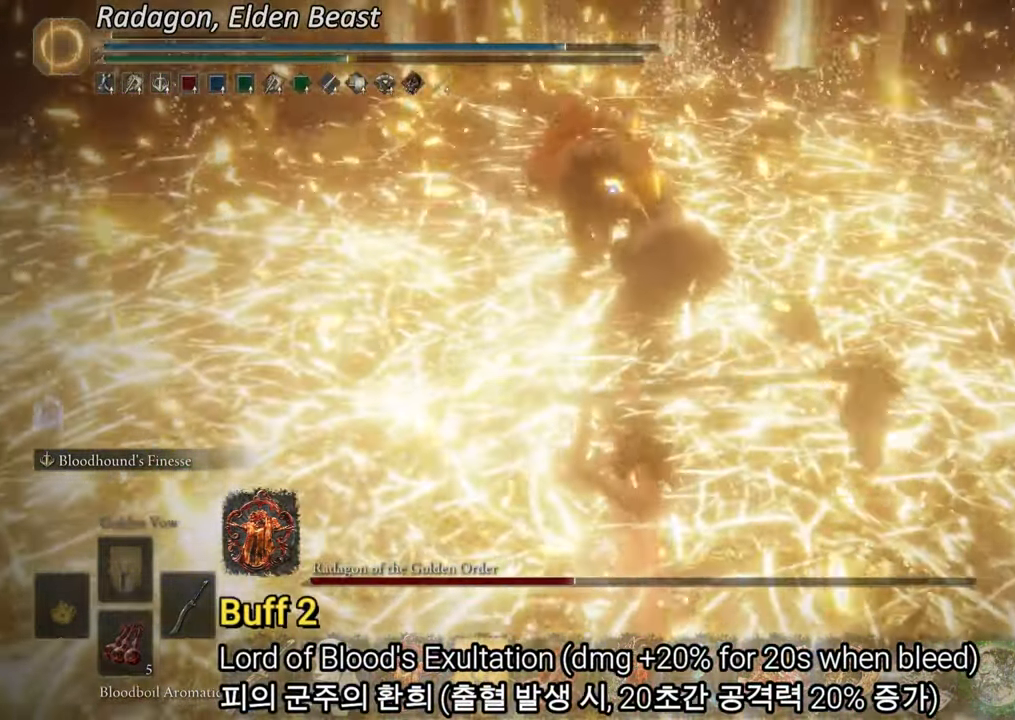
{"buttons": ["R2"], "left_stick": "up-left", "right_stick": "center", "events": []}
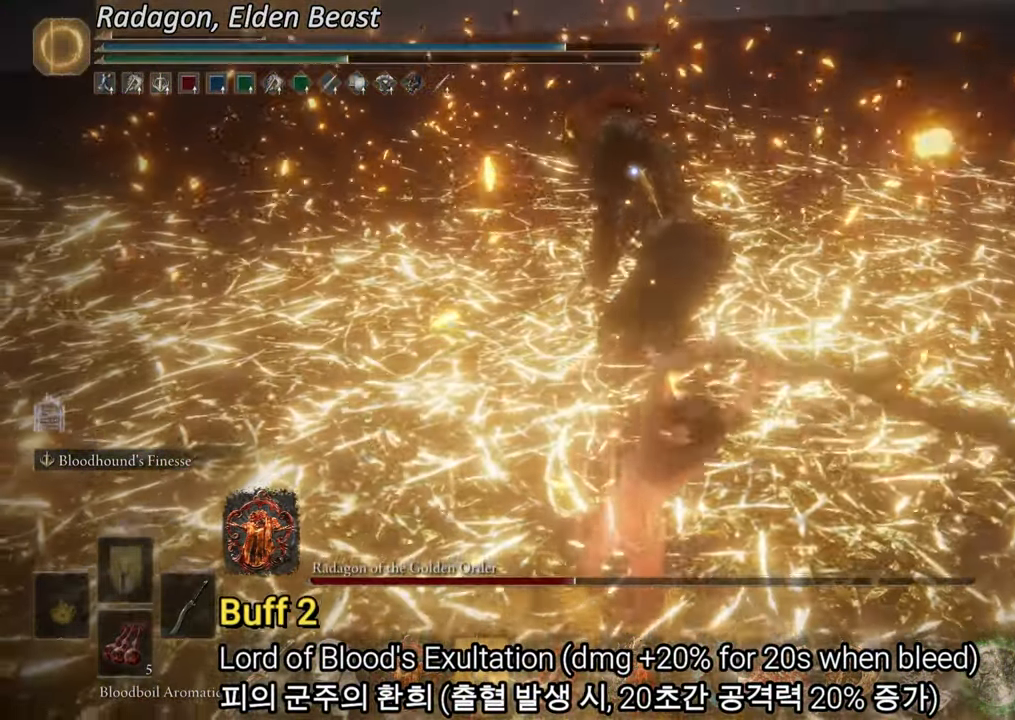
{"buttons": ["R2"], "left_stick": "up-left", "right_stick": "center", "events": []}